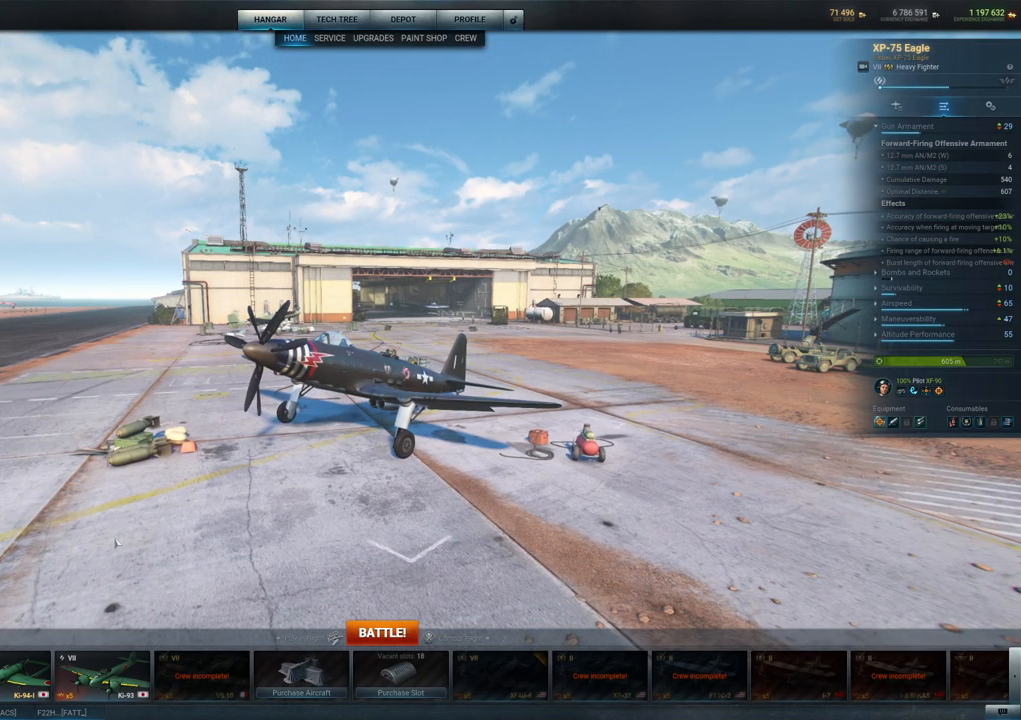
Gameplay with keyboard and mouse; each line is a JSON object with the keys and mouse buttons held at the frame after it. "events" lists presses ("down") and releases ("up") of "1", "2", "3", "4", "5", "a", "alt", "c", "caps_lock", "ctrl", "d", "e", "f", "g", "q", "r", "s", "shift", "space", "t", "tab", "v", "w", "x", "z", "mouse_left", "mouse_wheel" and "mouse_right" between this image and that frame as [ms after this image, input, new state], when the widget could be followed in between. "mouse_left", "mouse_wheel", "mouse_right" = the "left", "wheel", "right" buttons of the "mouse" list. No other keys are recorded. "wheel" means that the mouse wheel is clicked or scrolled. "mouse_move" is the direction in which the mouse moves at that frame (one of eight, or "still"), when it could be read.
{"keys": [], "mouse": [], "mouse_move": "still", "events": []}
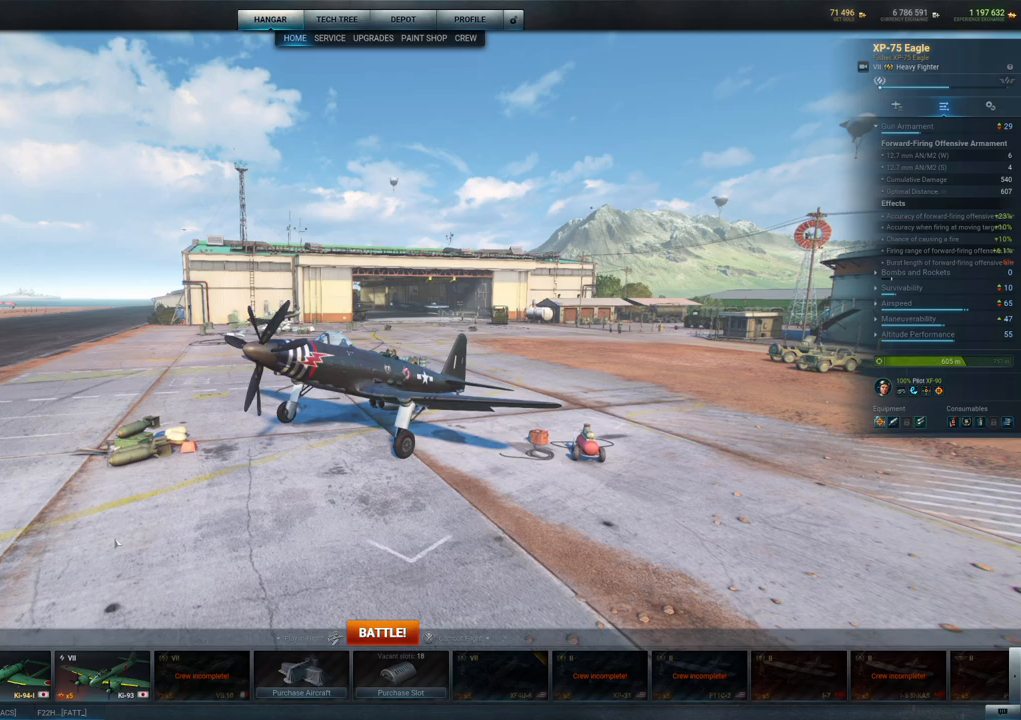
{"keys": [], "mouse": [], "mouse_move": "still", "events": []}
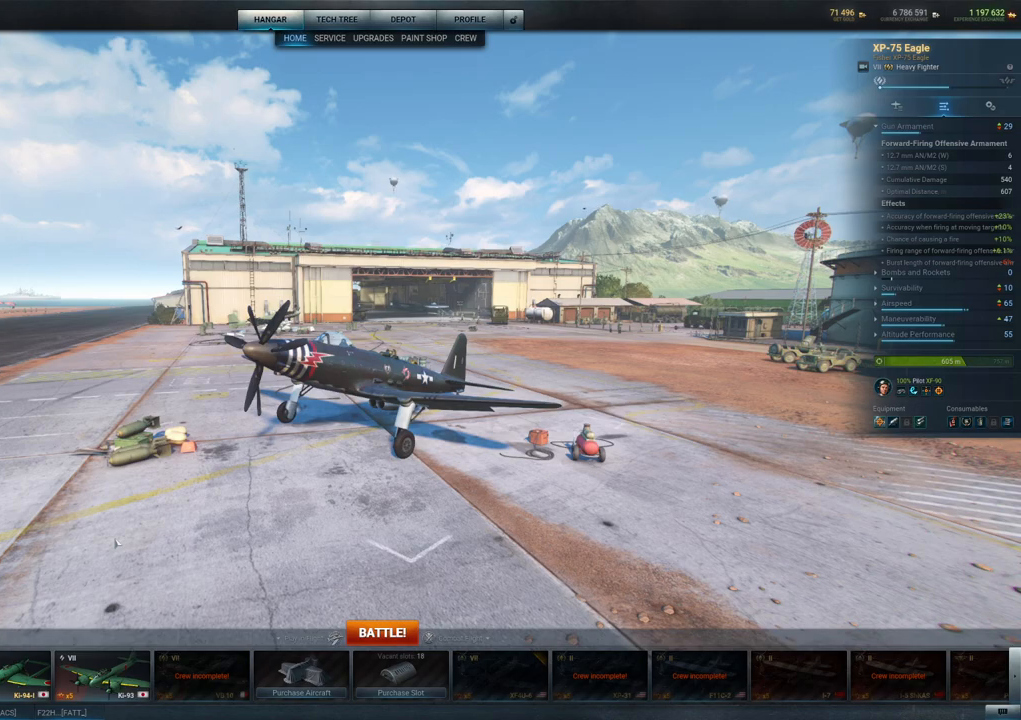
{"keys": [], "mouse": [], "mouse_move": "still", "events": []}
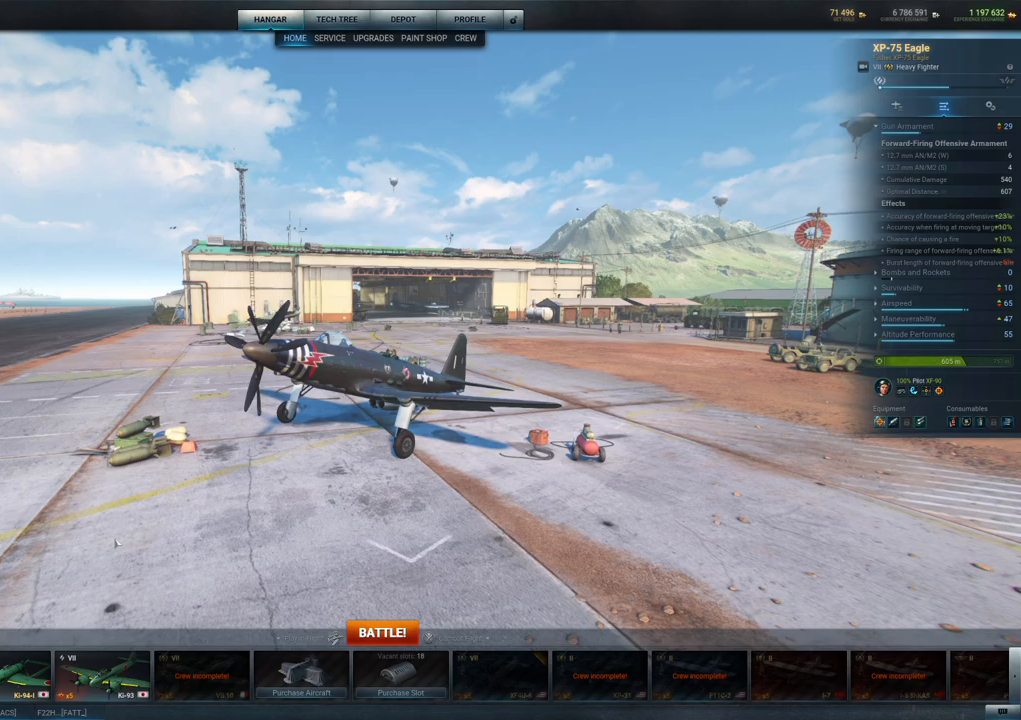
{"keys": [], "mouse": [], "mouse_move": "still", "events": []}
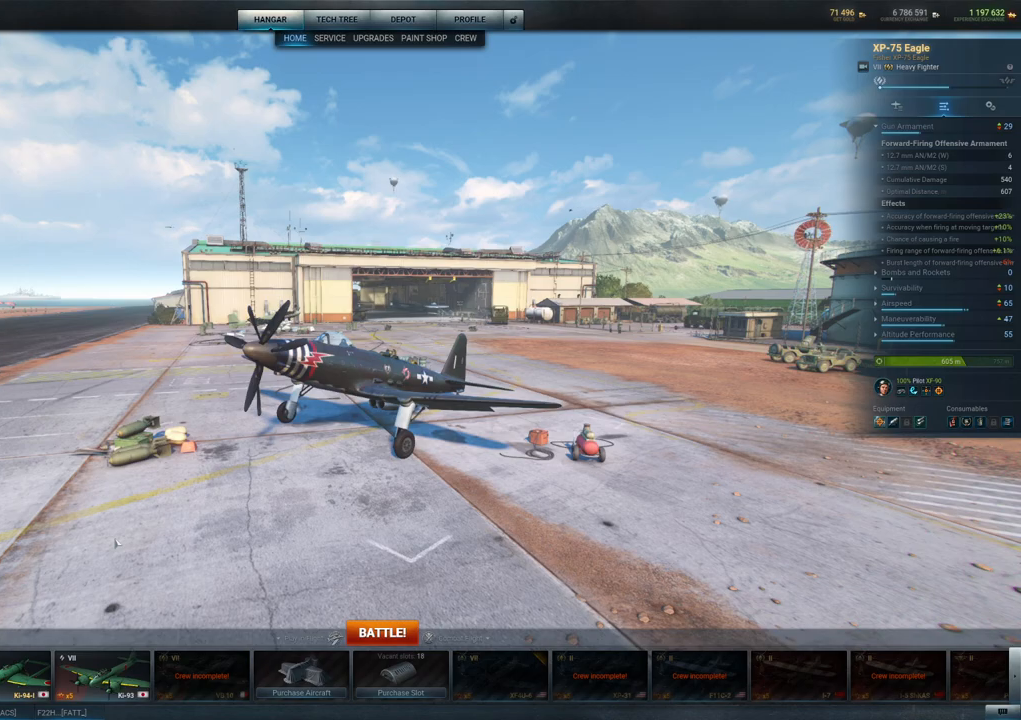
{"keys": [], "mouse": [], "mouse_move": "still", "events": []}
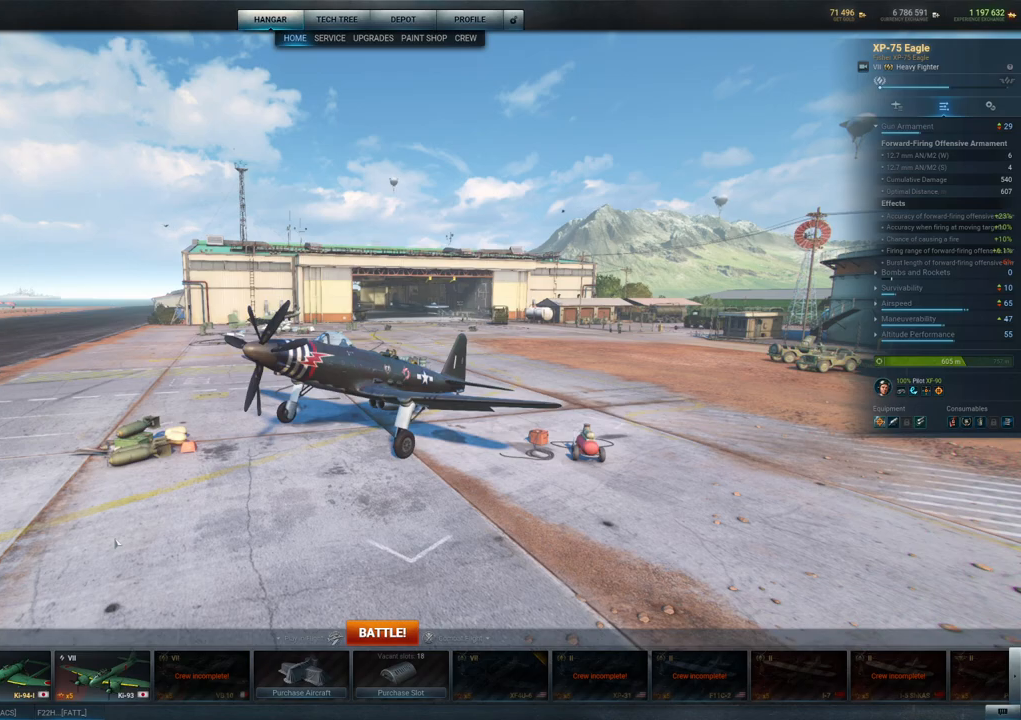
{"keys": [], "mouse": [], "mouse_move": "still", "events": []}
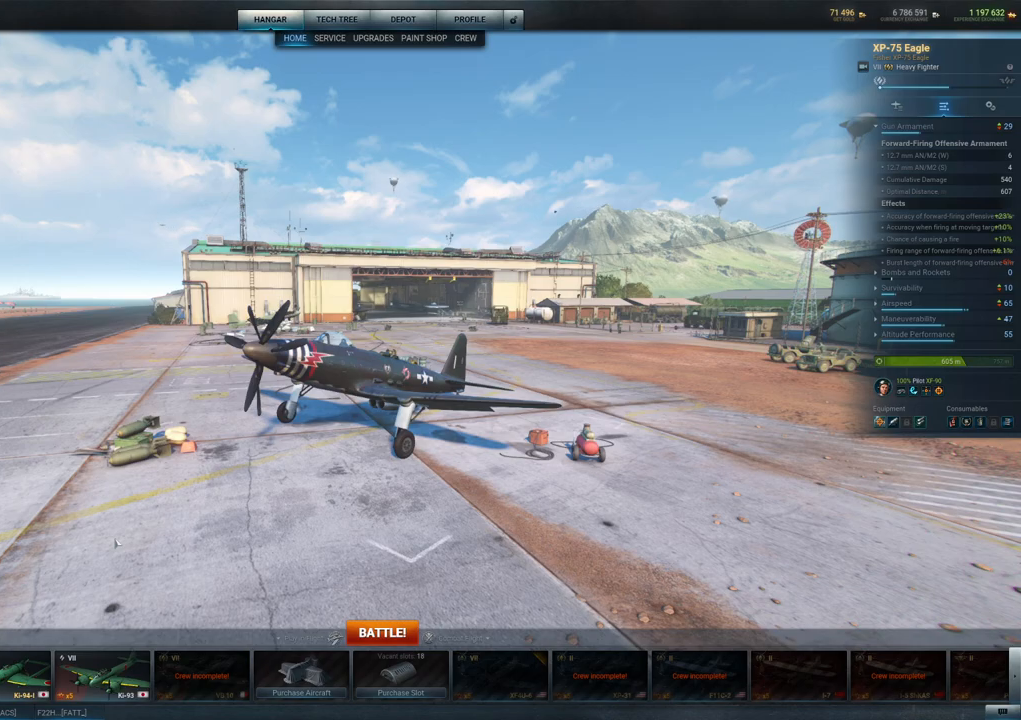
{"keys": [], "mouse": [], "mouse_move": "right", "events": []}
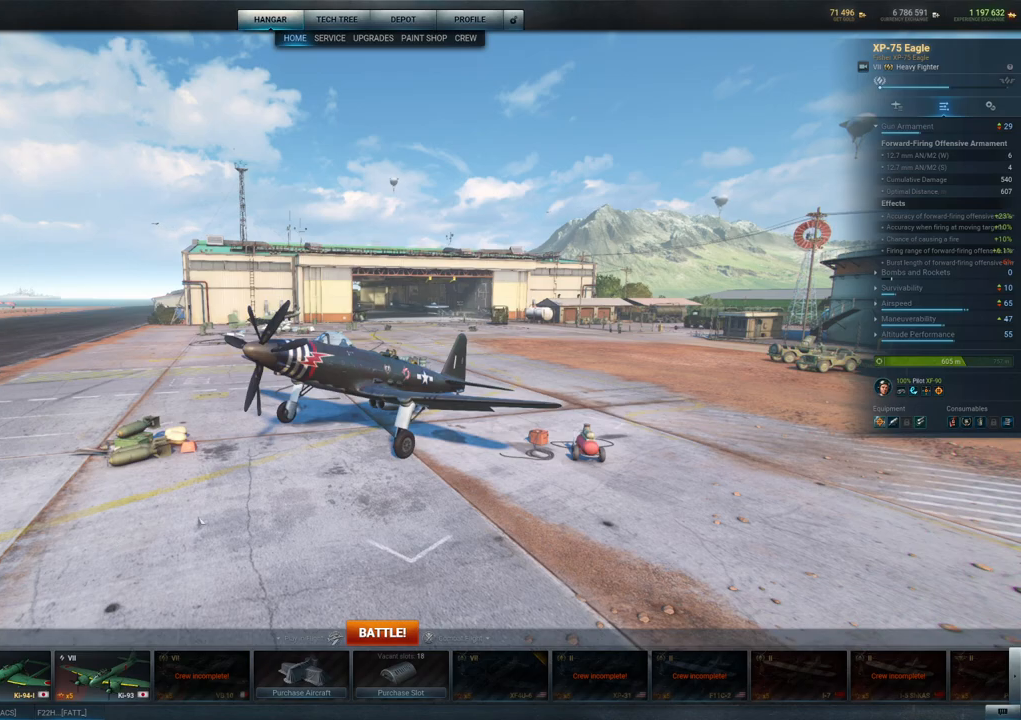
{"keys": [], "mouse": [], "mouse_move": "up-right", "events": []}
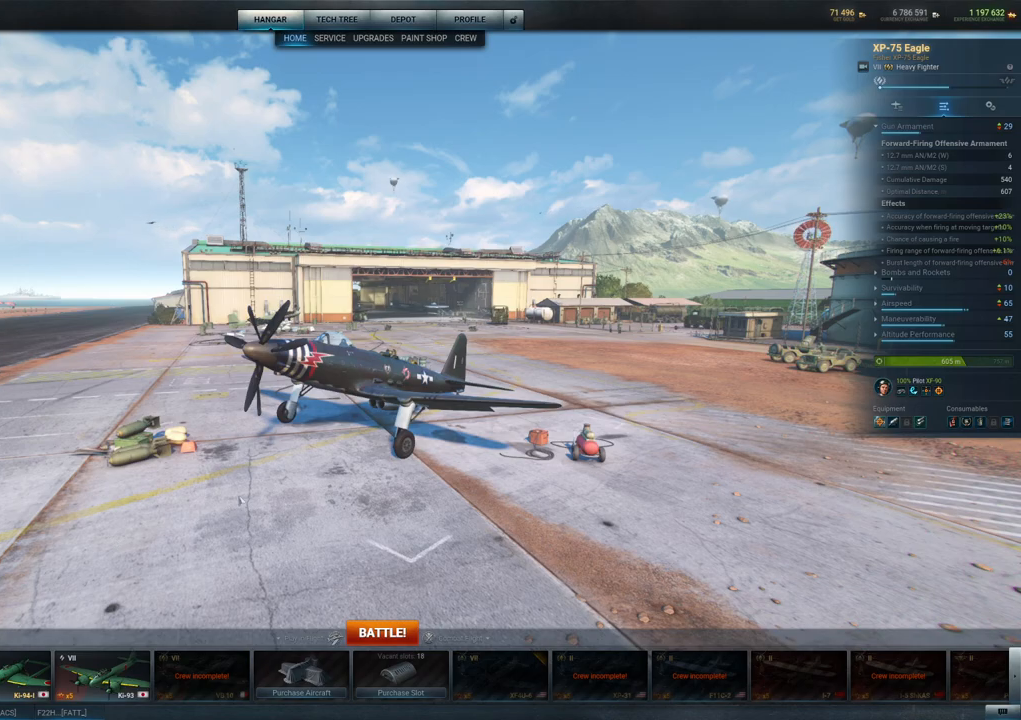
{"keys": [], "mouse": [], "mouse_move": "left", "events": [[184, "mouse_wheel", "down"], [284, "mouse_wheel", "up"]]}
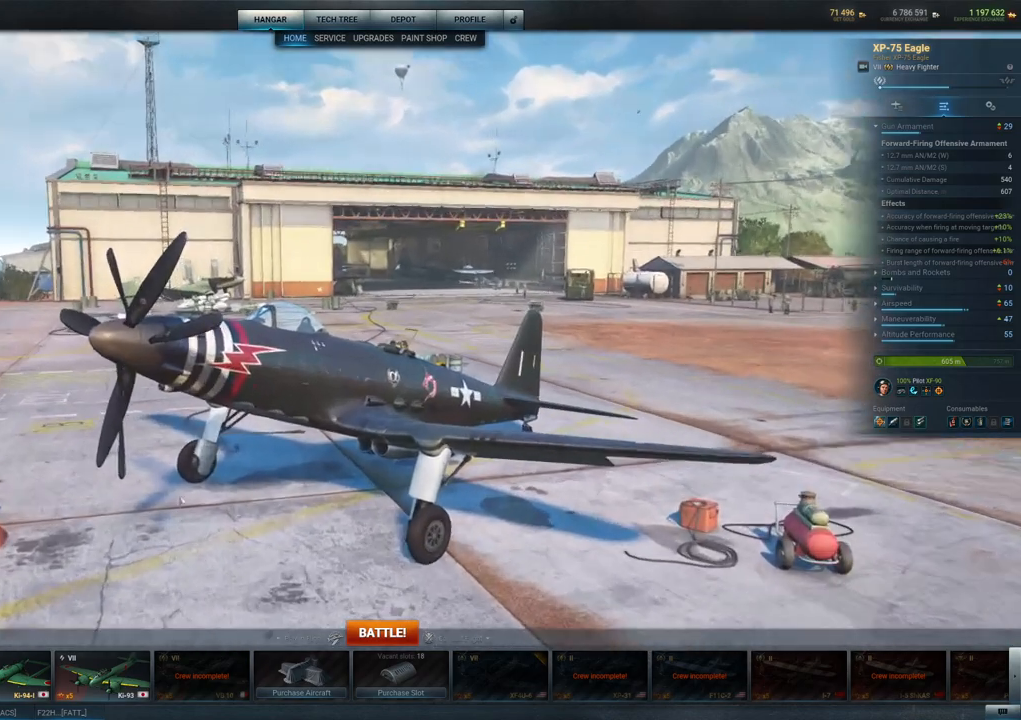
{"keys": [], "mouse": ["left"], "mouse_move": "right", "events": [[384, "mouse_left", "down"]]}
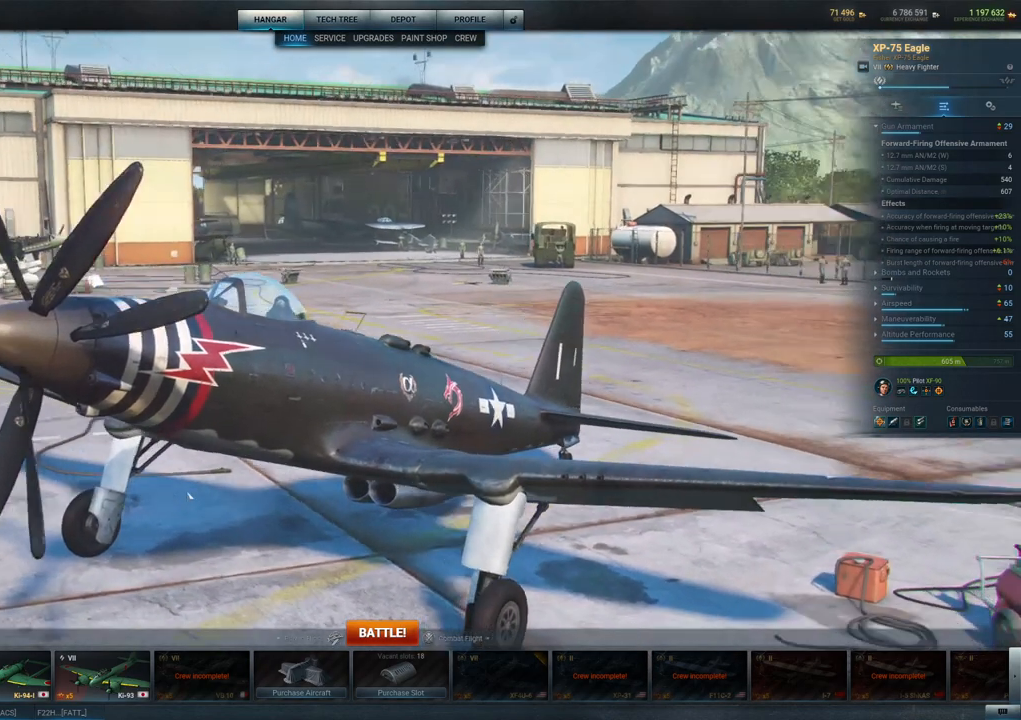
{"keys": [], "mouse": ["left"], "mouse_move": "still", "events": []}
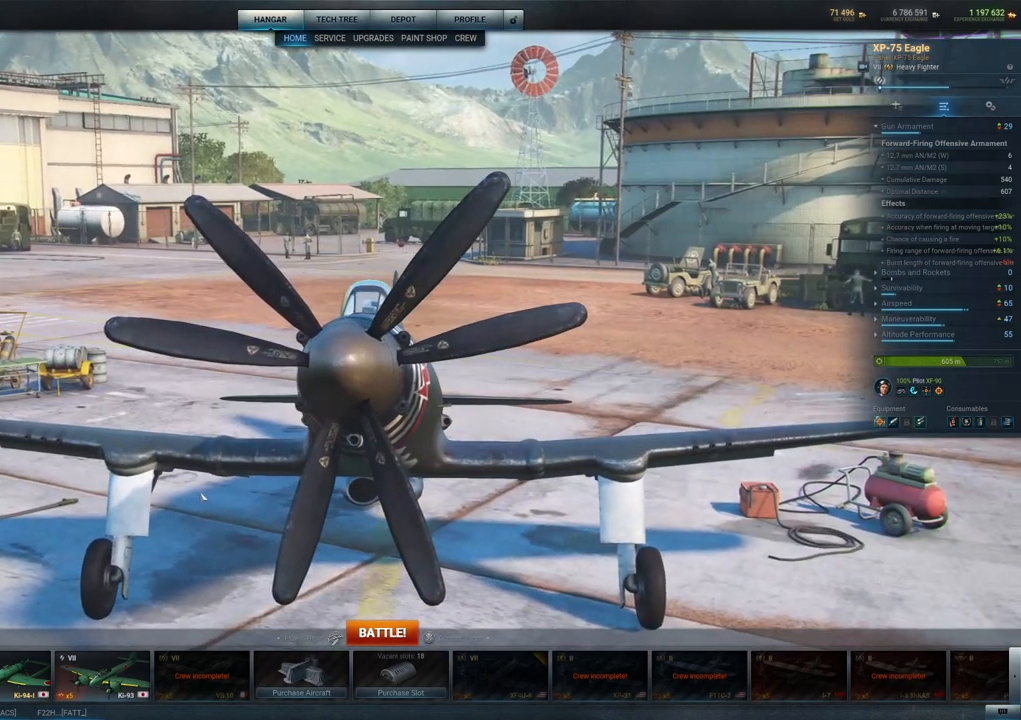
{"keys": [], "mouse": ["left"], "mouse_move": "still", "events": []}
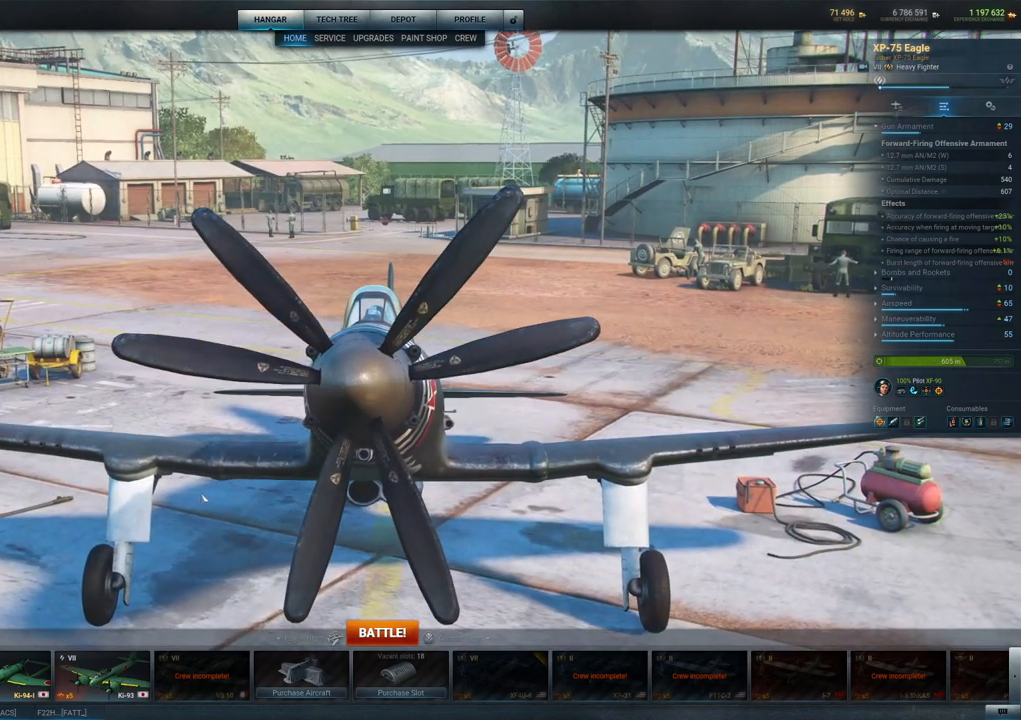
{"keys": [], "mouse": ["left"], "mouse_move": "still", "events": []}
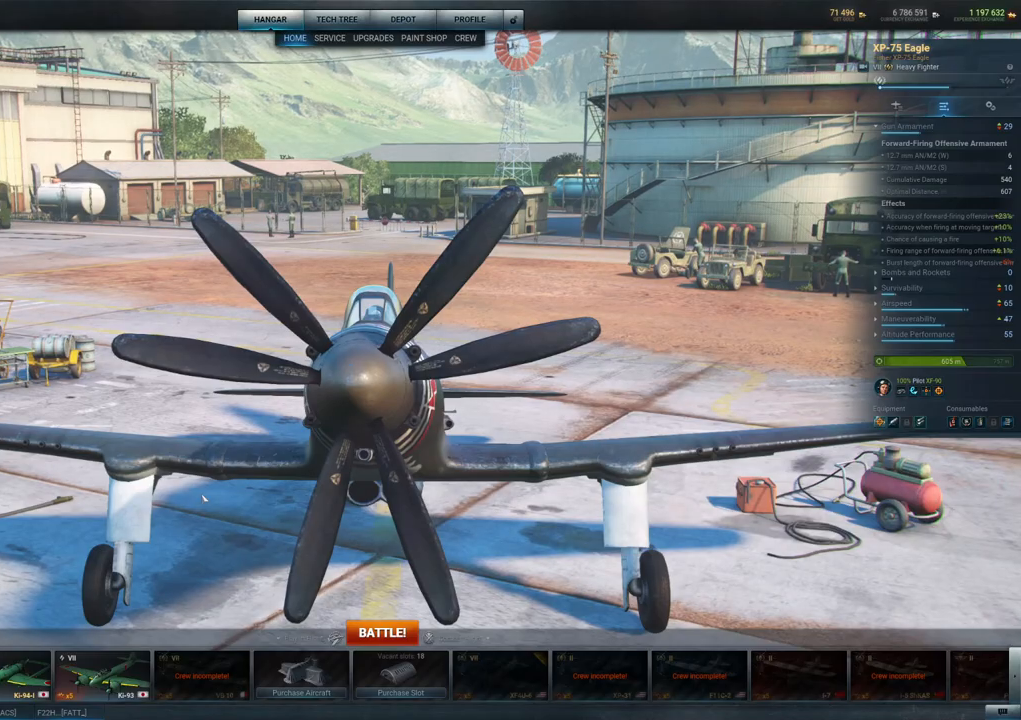
{"keys": [], "mouse": ["left"], "mouse_move": "left", "events": []}
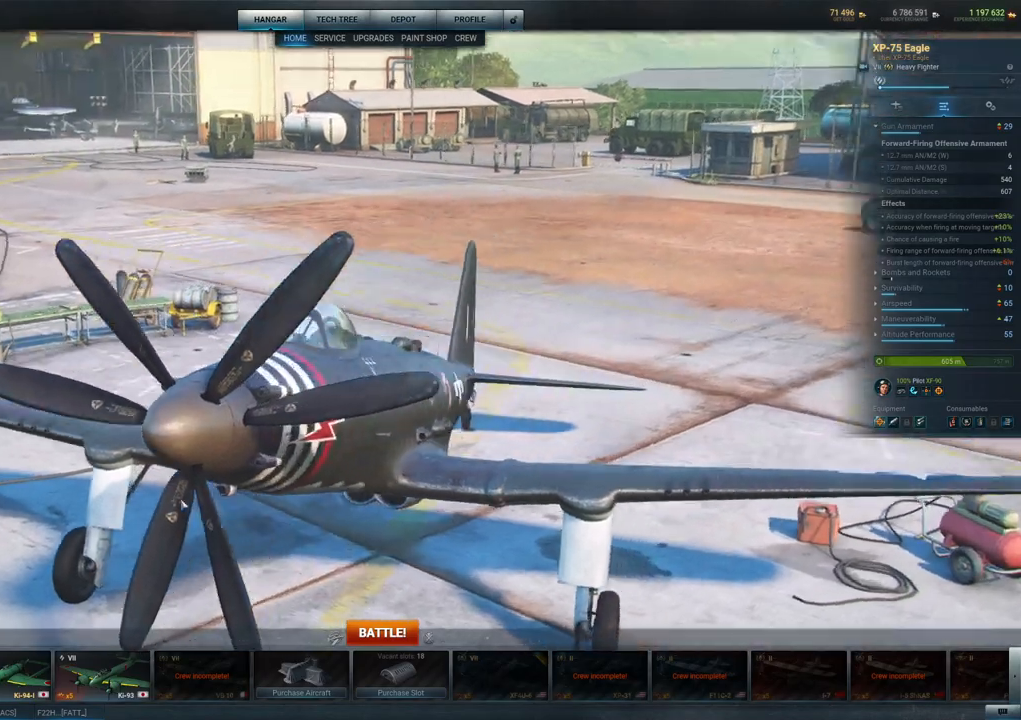
{"keys": [], "mouse": ["left"], "mouse_move": "still", "events": []}
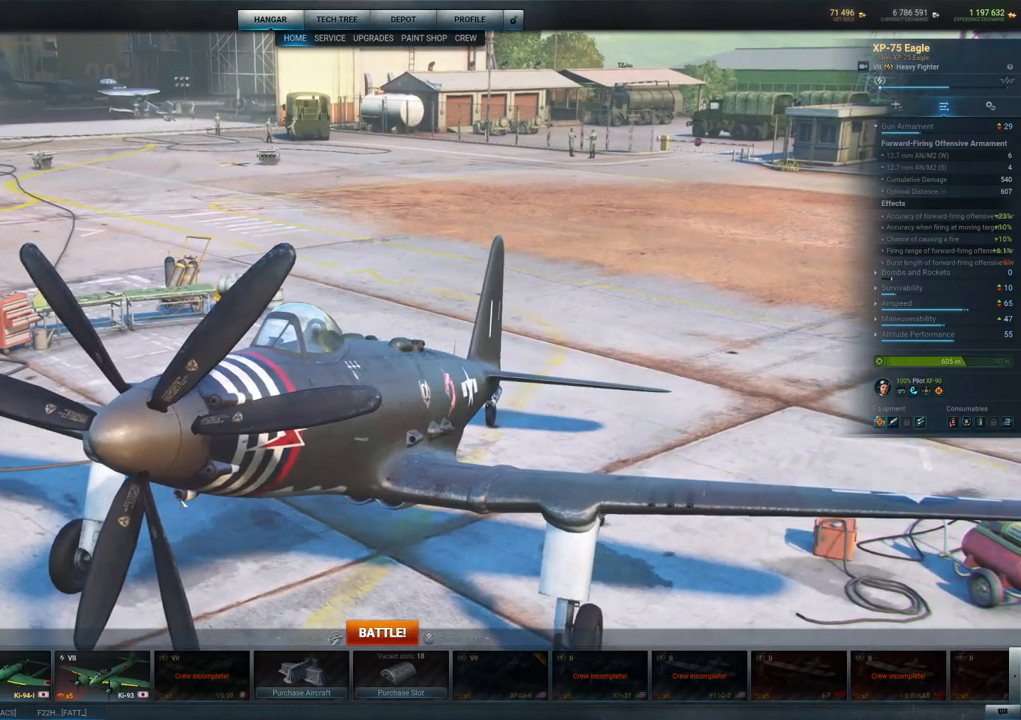
{"keys": [], "mouse": ["left"], "mouse_move": "still", "events": []}
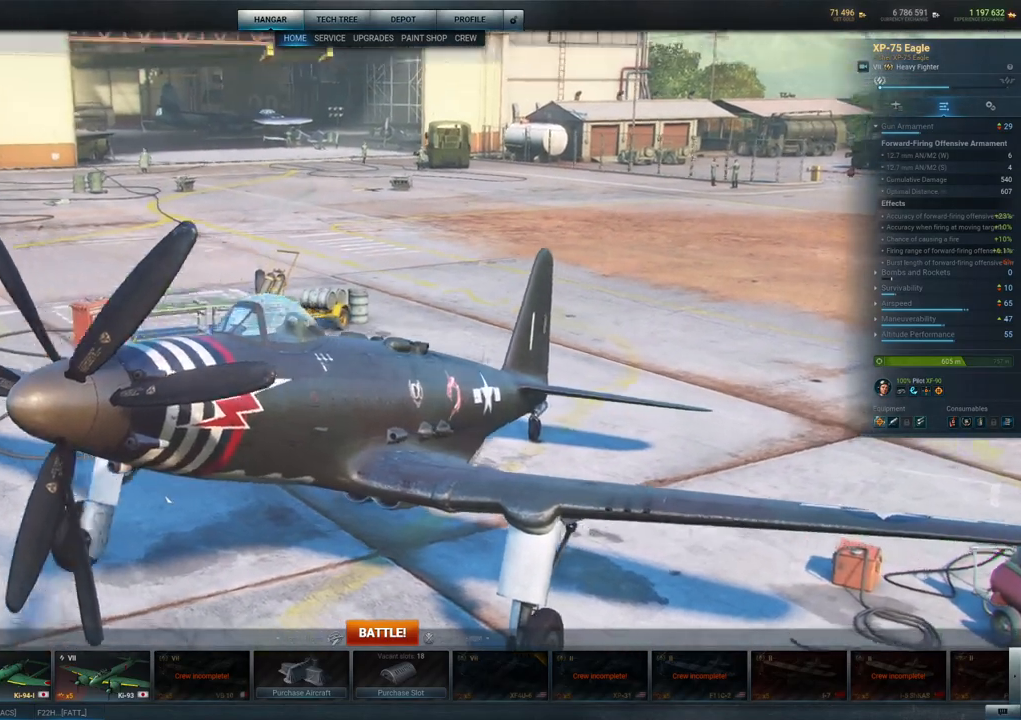
{"keys": [], "mouse": ["left"], "mouse_move": "still", "events": []}
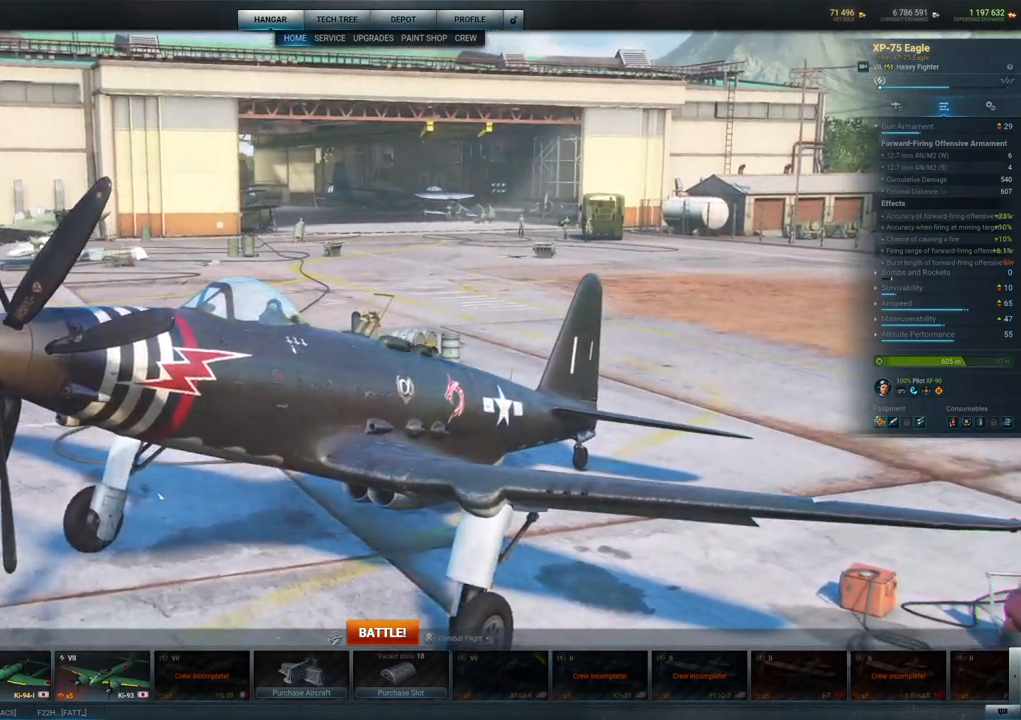
{"keys": [], "mouse": ["left"], "mouse_move": "left", "events": []}
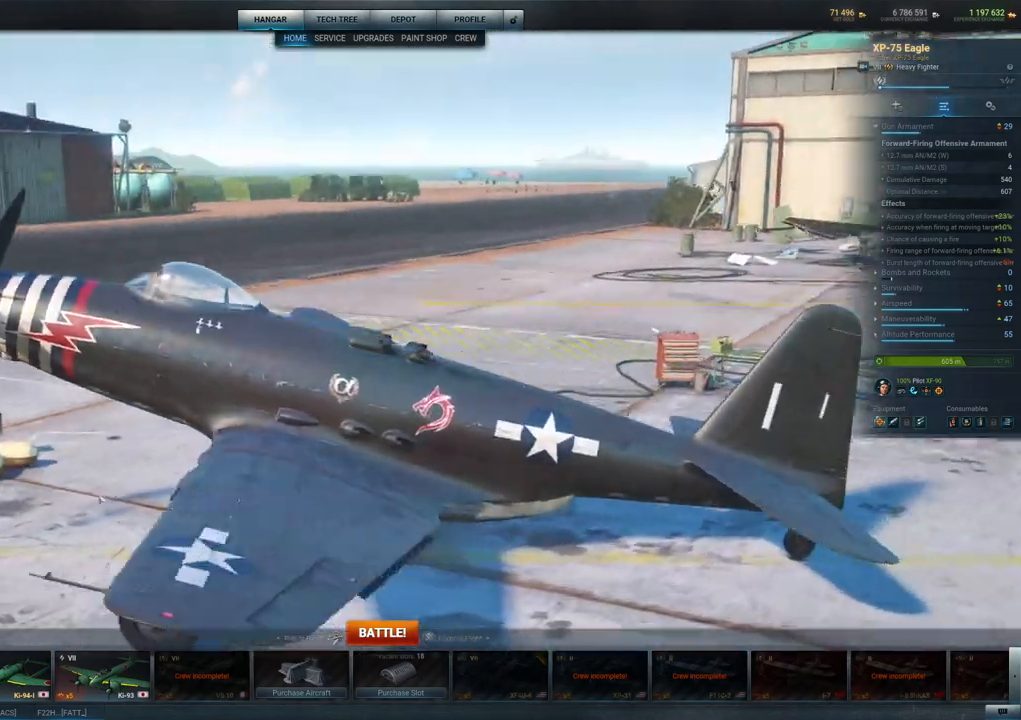
{"keys": [], "mouse": ["left"], "mouse_move": "left", "events": []}
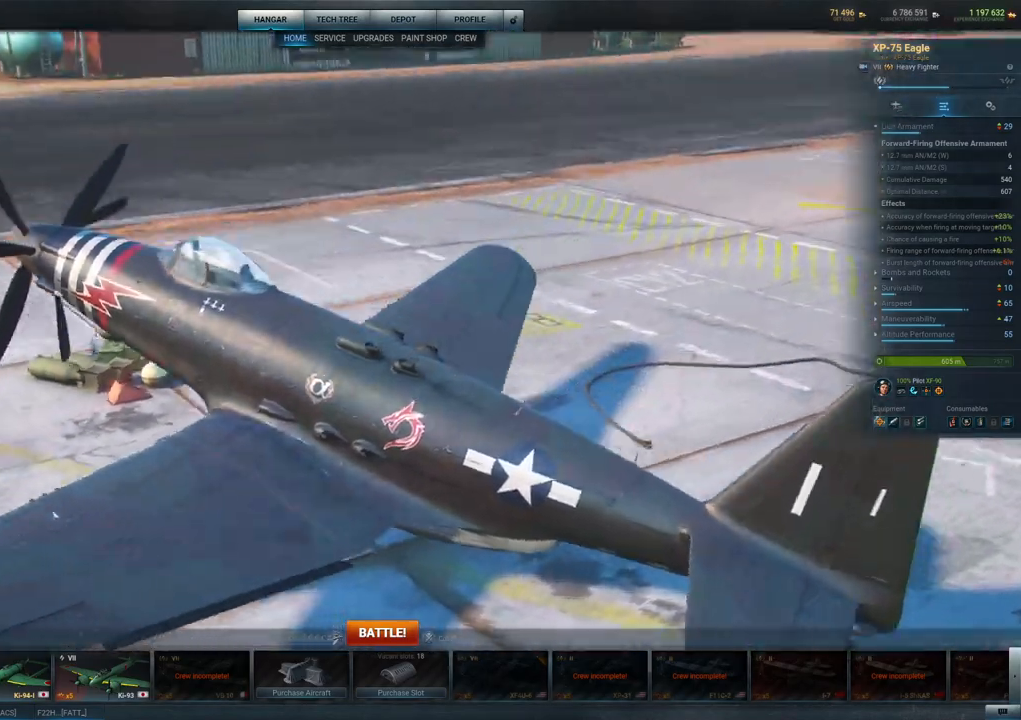
{"keys": [], "mouse": ["left"], "mouse_move": "still", "events": []}
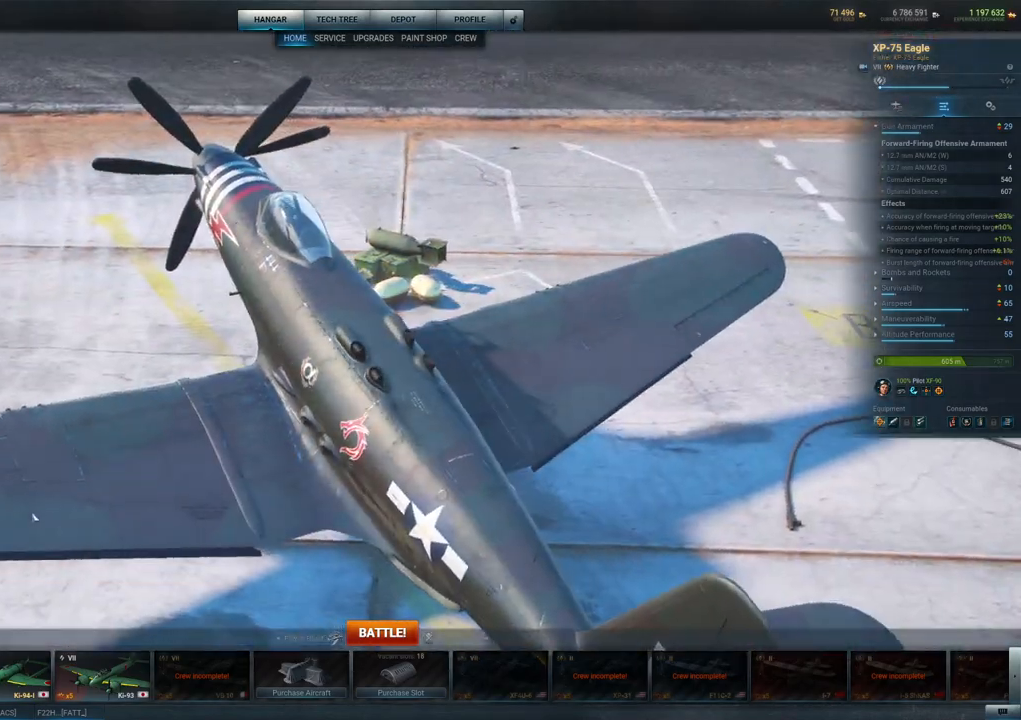
{"keys": [], "mouse": ["left"], "mouse_move": "still", "events": []}
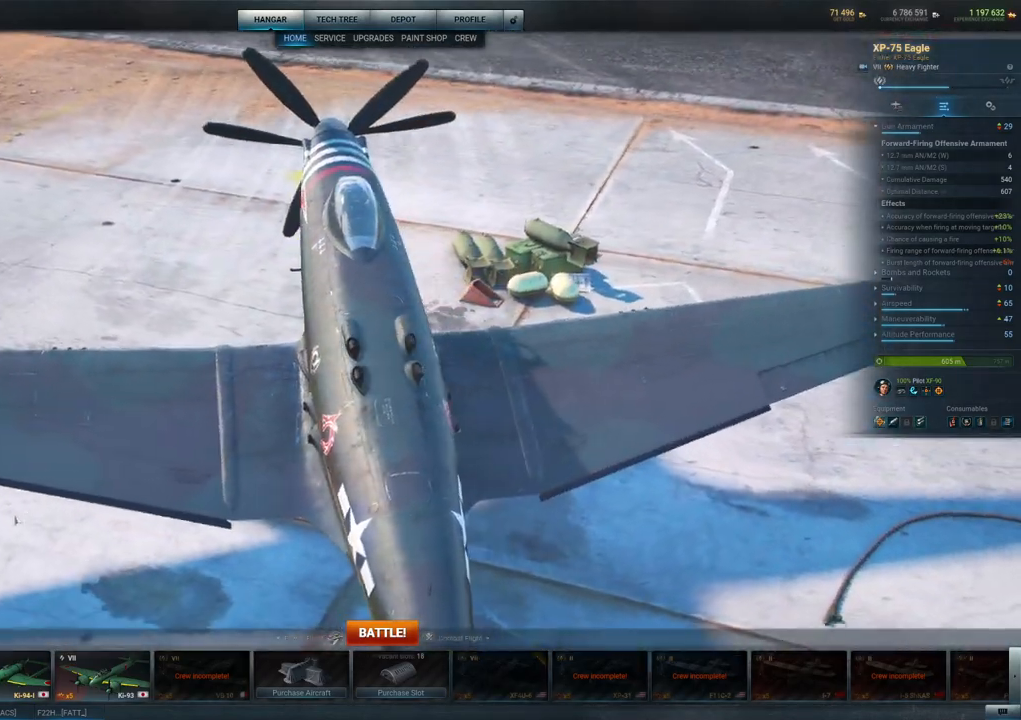
{"keys": [], "mouse": ["left"], "mouse_move": "still", "events": []}
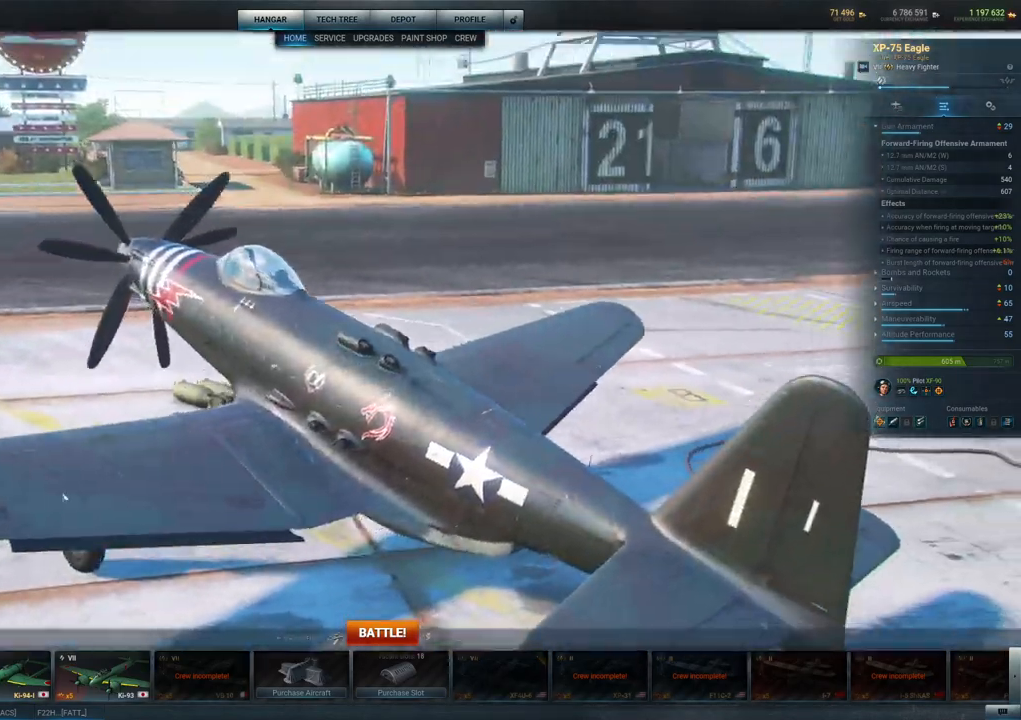
{"keys": [], "mouse": ["left"], "mouse_move": "still", "events": []}
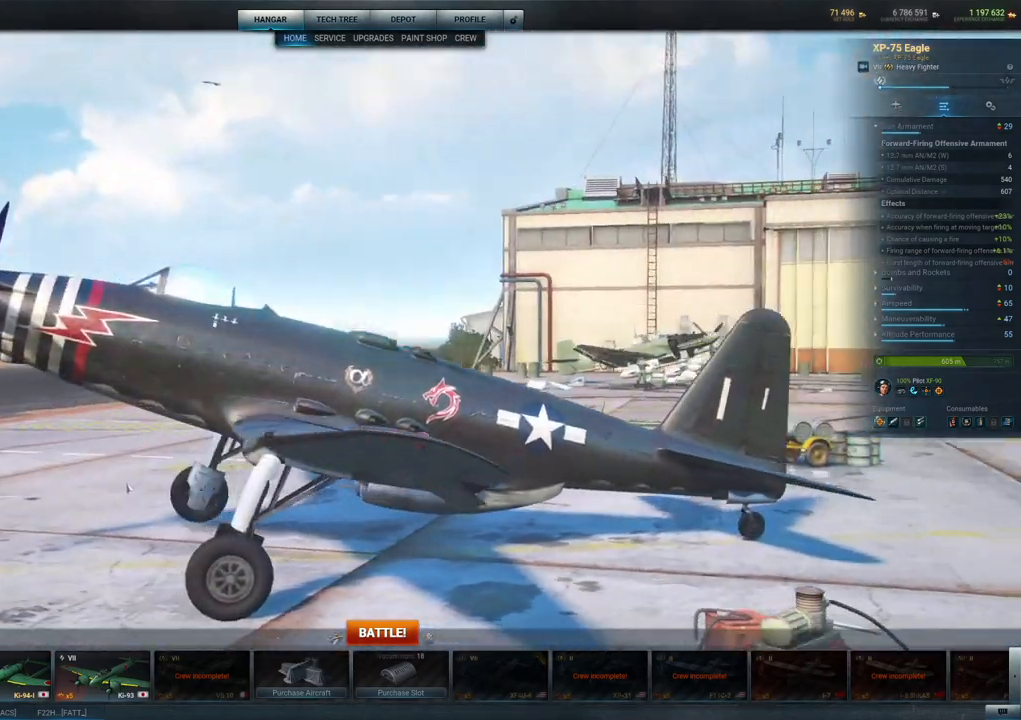
{"keys": [], "mouse": ["left"], "mouse_move": "still", "events": []}
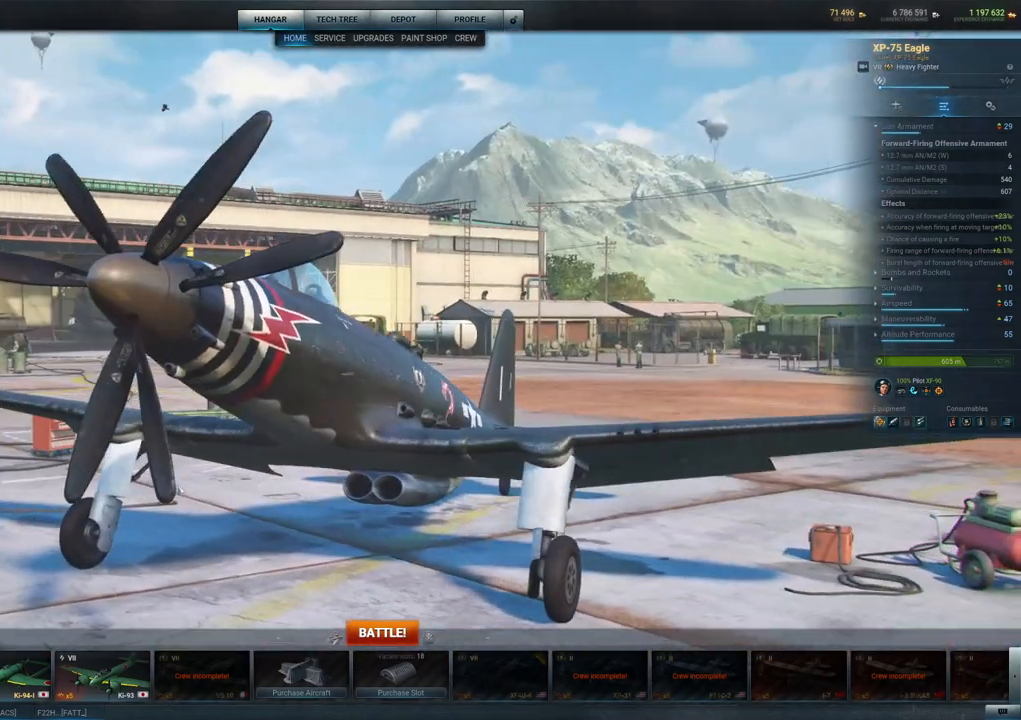
{"keys": [], "mouse": ["left"], "mouse_move": "still", "events": []}
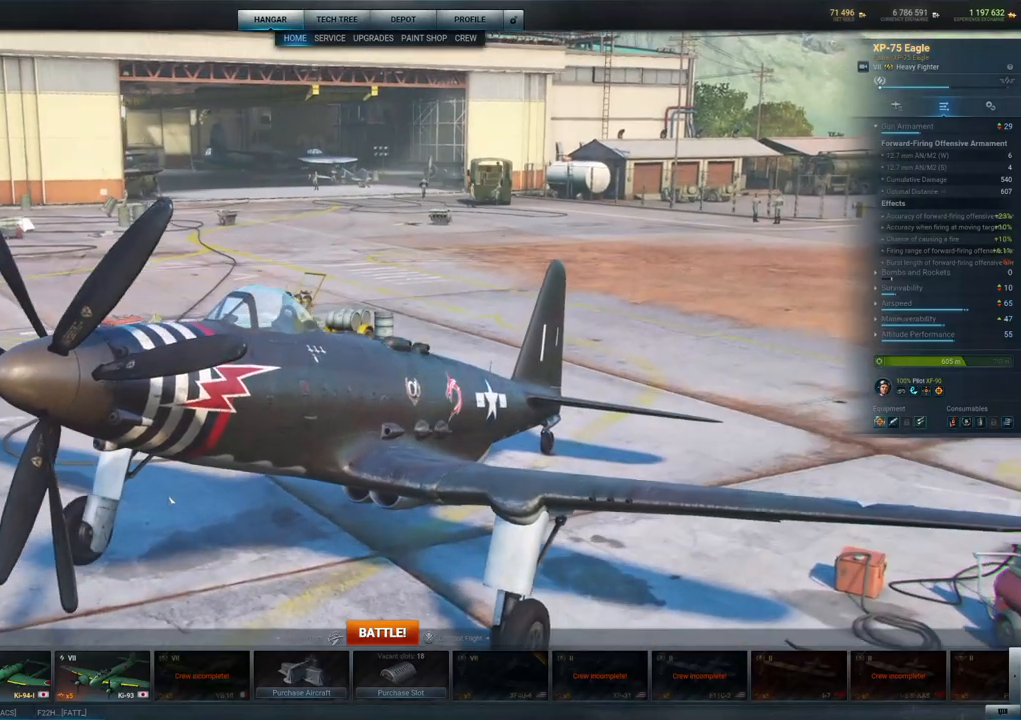
{"keys": [], "mouse": ["left"], "mouse_move": "still", "events": []}
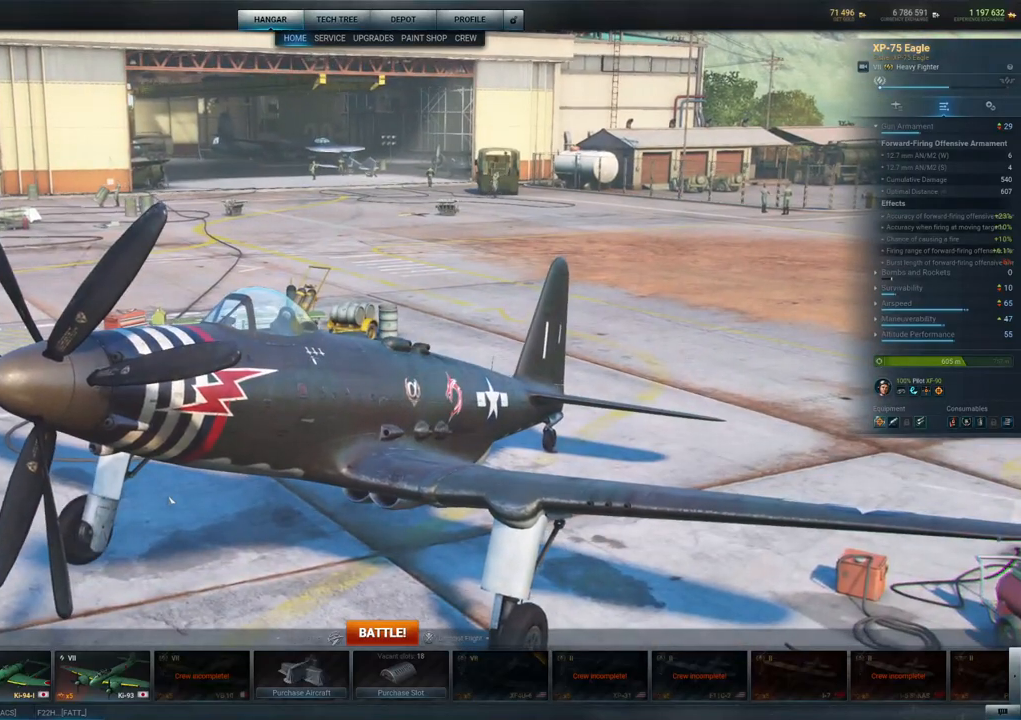
{"keys": [], "mouse": ["left"], "mouse_move": "still", "events": []}
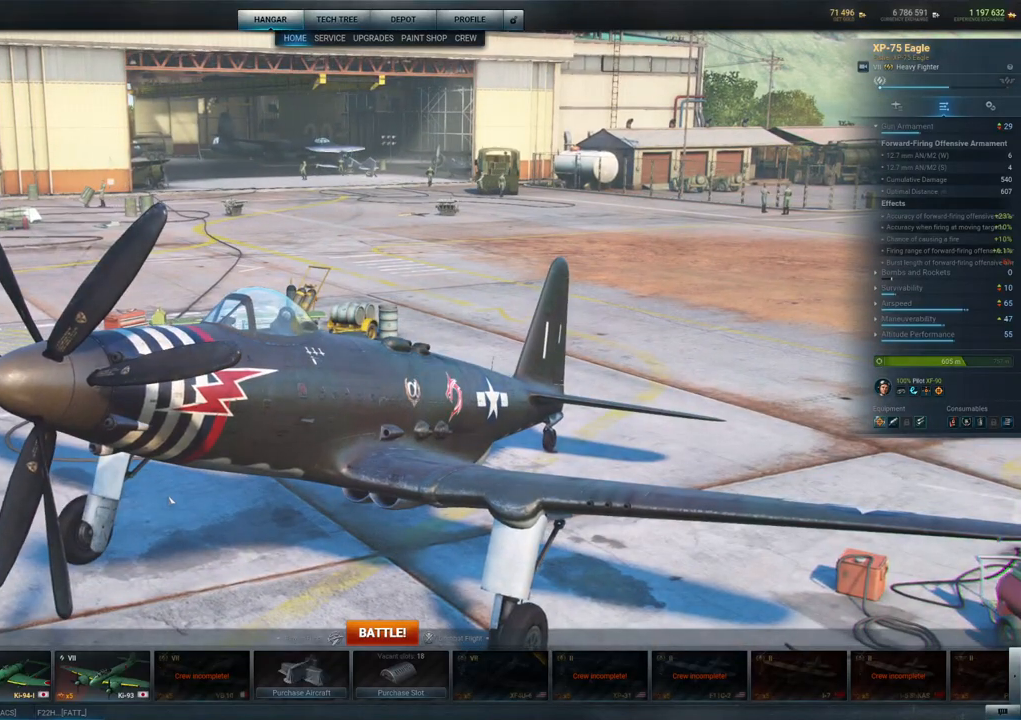
{"keys": [], "mouse": ["left"], "mouse_move": "still", "events": []}
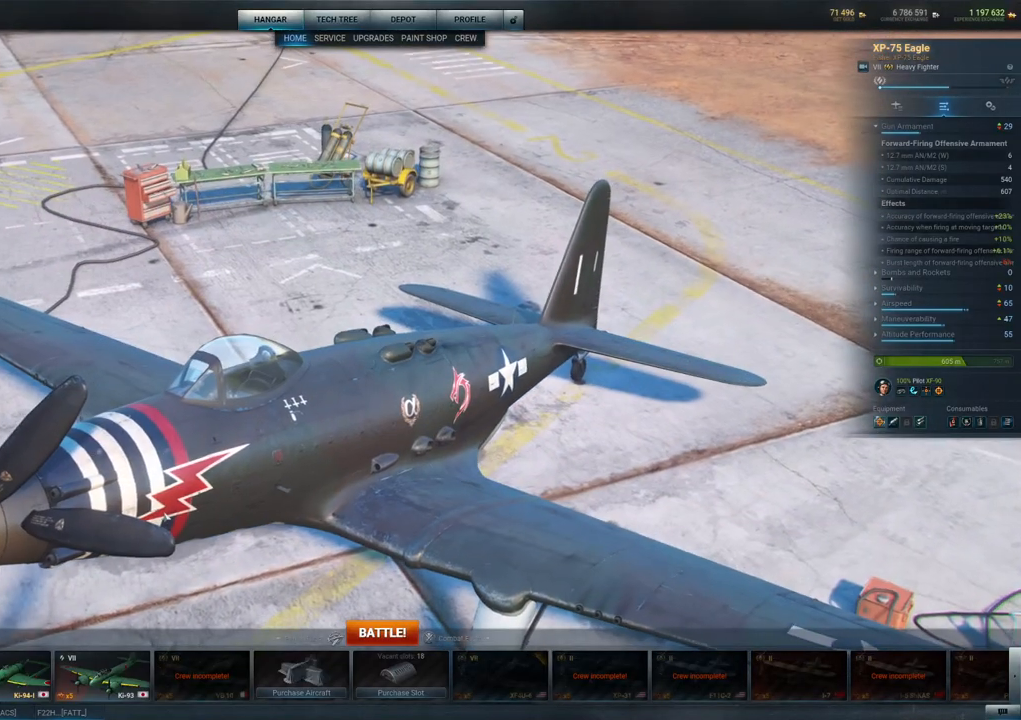
{"keys": [], "mouse": [], "mouse_move": "up-right", "events": [[450, "mouse_left", "up"]]}
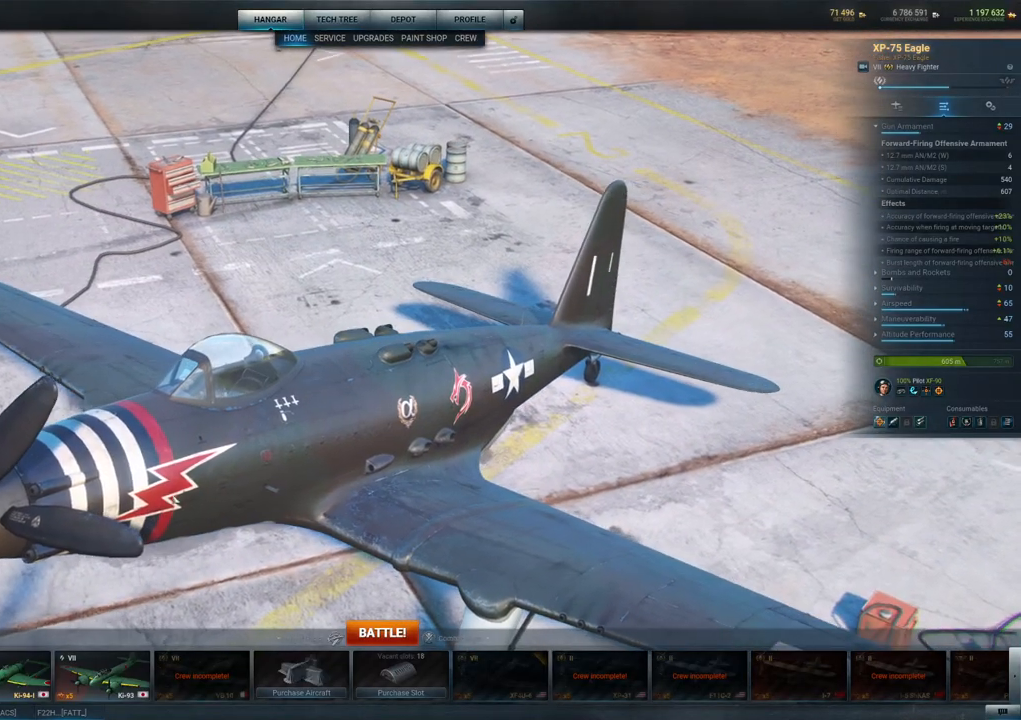
{"keys": [], "mouse": [], "mouse_move": "left", "events": []}